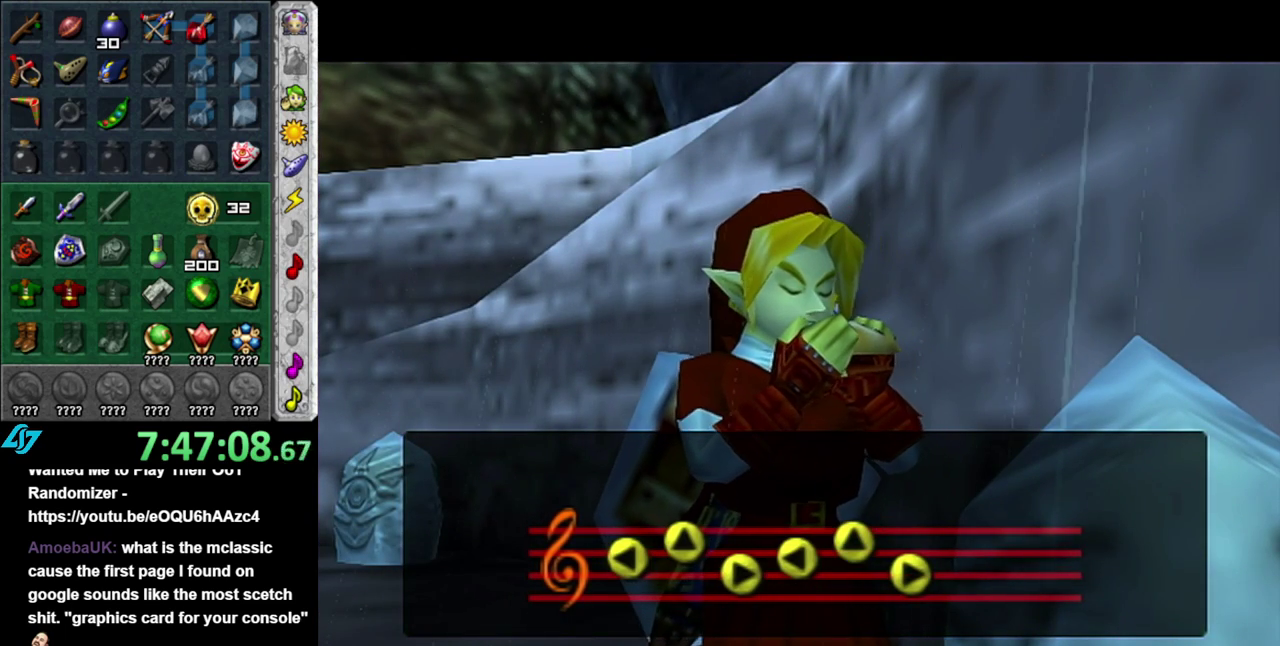
Gameplay with a controller (Nintendo layout); each line is a JSON object with the inputs held at the frame after it. "events" lists button and stick changes between this image and that frame as [ms after this image, input, new state], when the widget could be followed in between. This overlay highlights the sticks when they move; stick clicks (L3 R3) are not distinguishable. Not read: L3 R2 R3 Y other_buttons.
{"buttons": ["START"], "left_stick": "center", "right_stick": "center", "events": [[300, "START", "down"], [433, "START", "up"], [483, "START", "down"]]}
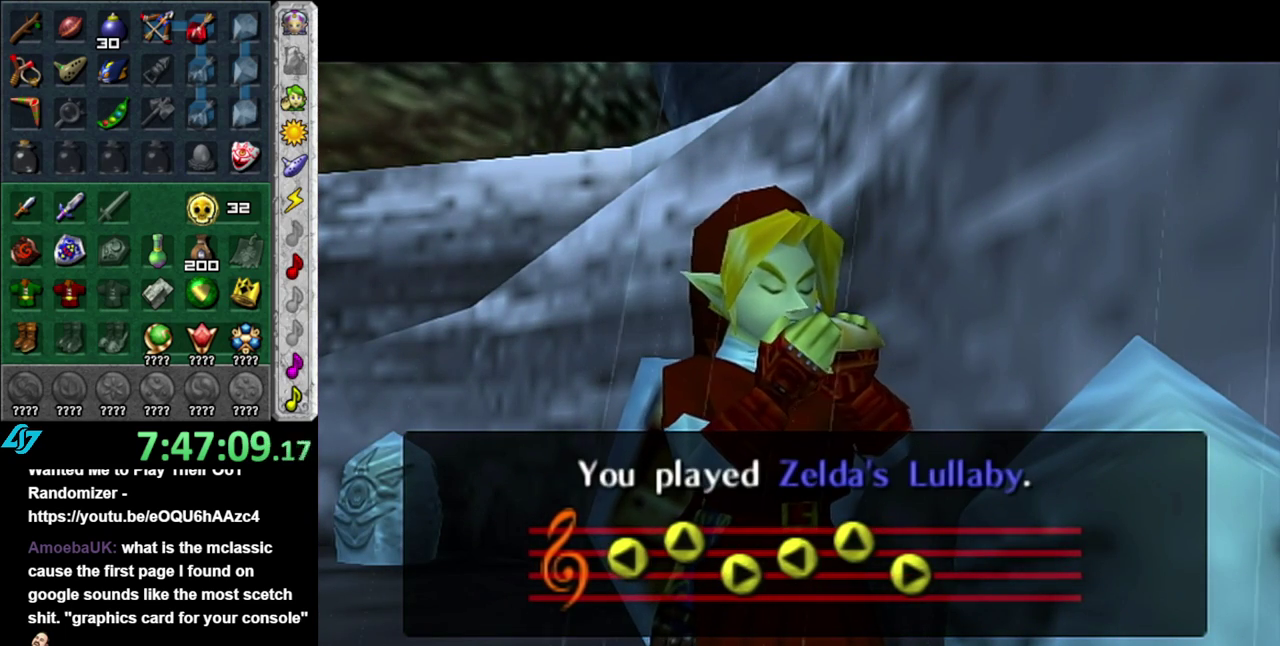
{"buttons": [], "left_stick": "center", "right_stick": "center", "events": [[117, "START", "up"], [183, "START", "down"], [300, "START", "up"], [367, "START", "down"], [450, "START", "up"]]}
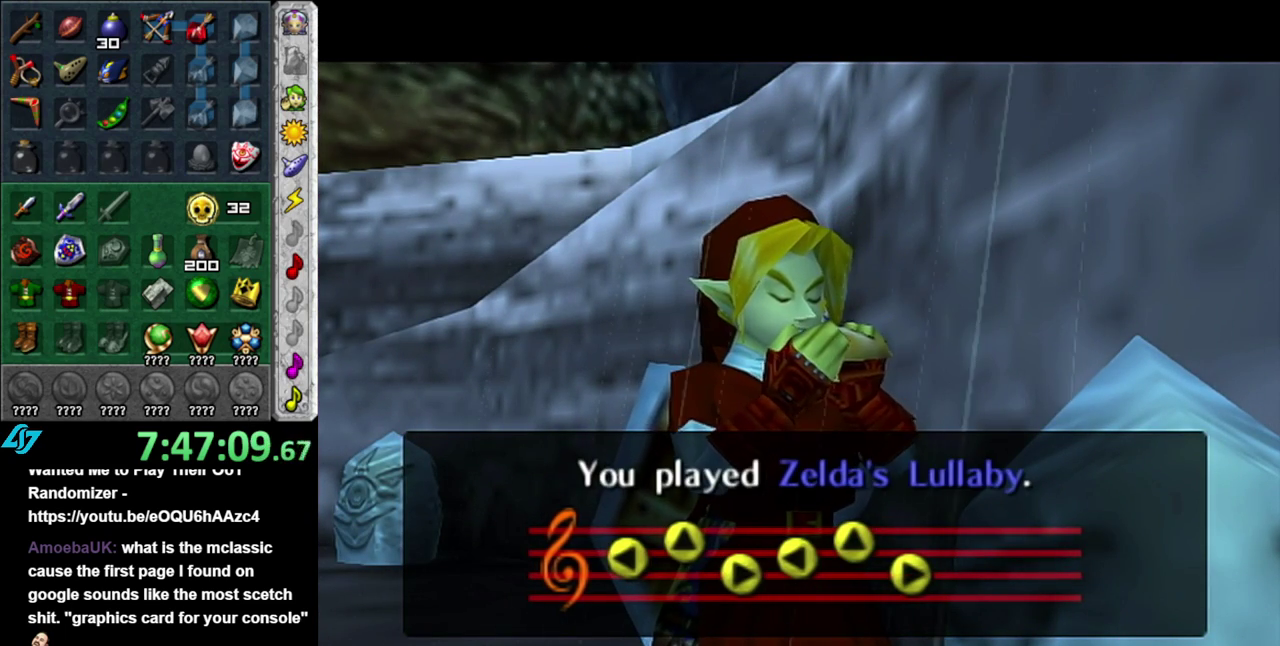
{"buttons": [], "left_stick": "center", "right_stick": "center", "events": [[50, "START", "down"], [117, "START", "up"], [200, "START", "down"], [267, "START", "up"], [367, "START", "down"], [450, "START", "up"]]}
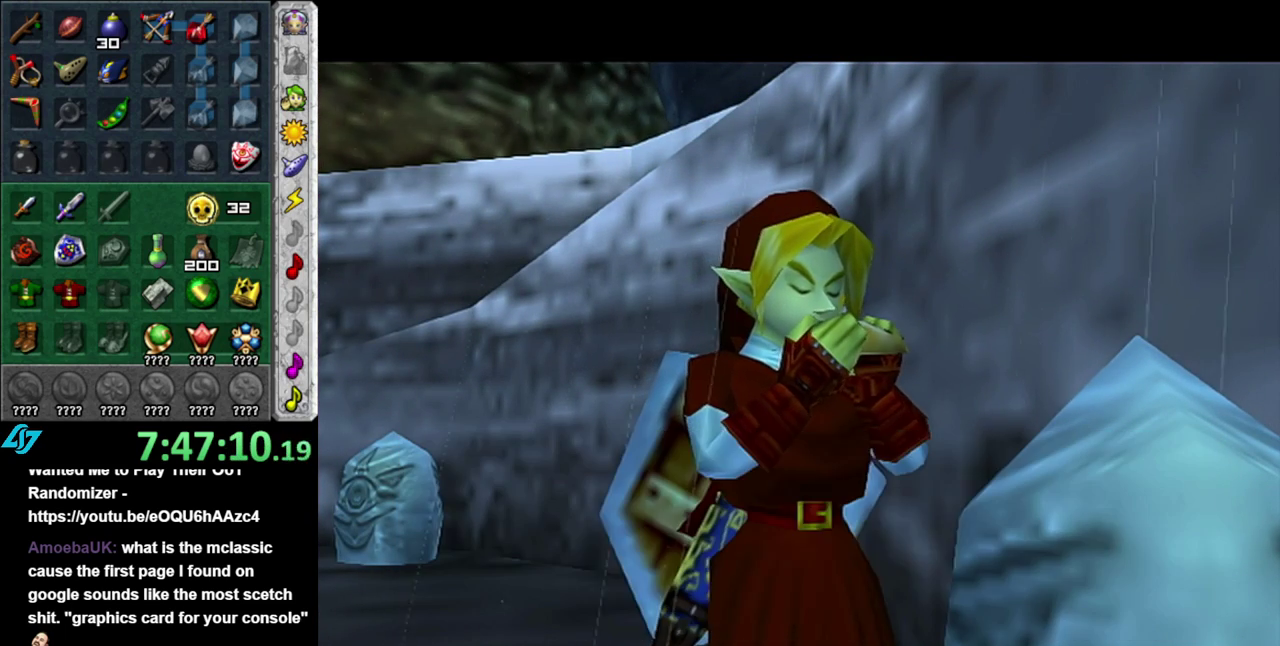
{"buttons": [], "left_stick": "center", "right_stick": "center", "events": [[17, "START", "down"], [83, "START", "up"], [183, "START", "down"], [233, "START", "up"], [300, "START", "down"], [400, "START", "up"]]}
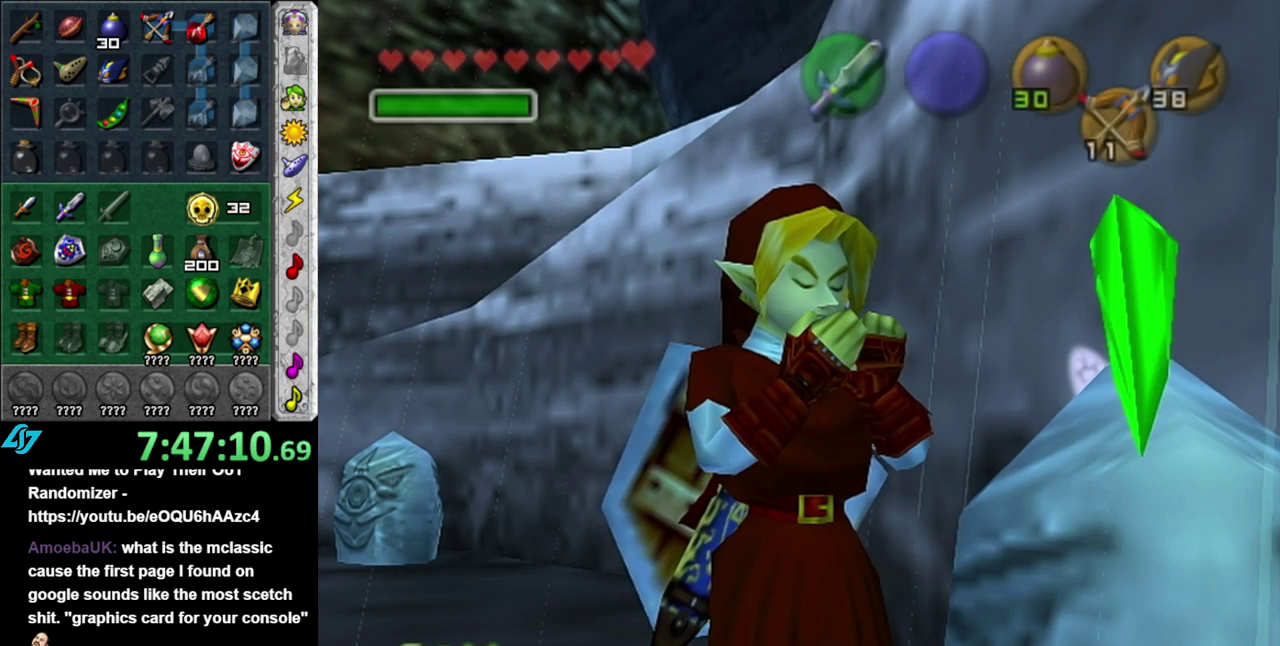
{"buttons": [], "left_stick": "down", "right_stick": "center", "events": [[83, "left_stick", "down"]]}
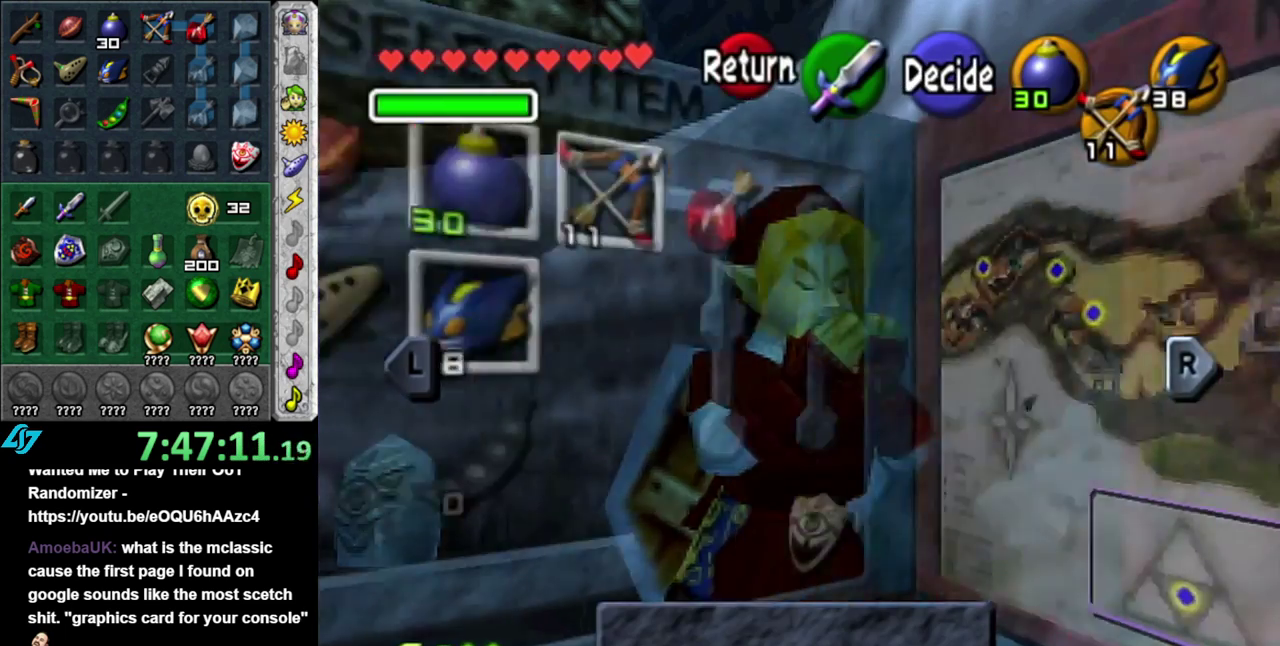
{"buttons": [], "left_stick": "down", "right_stick": "center", "events": []}
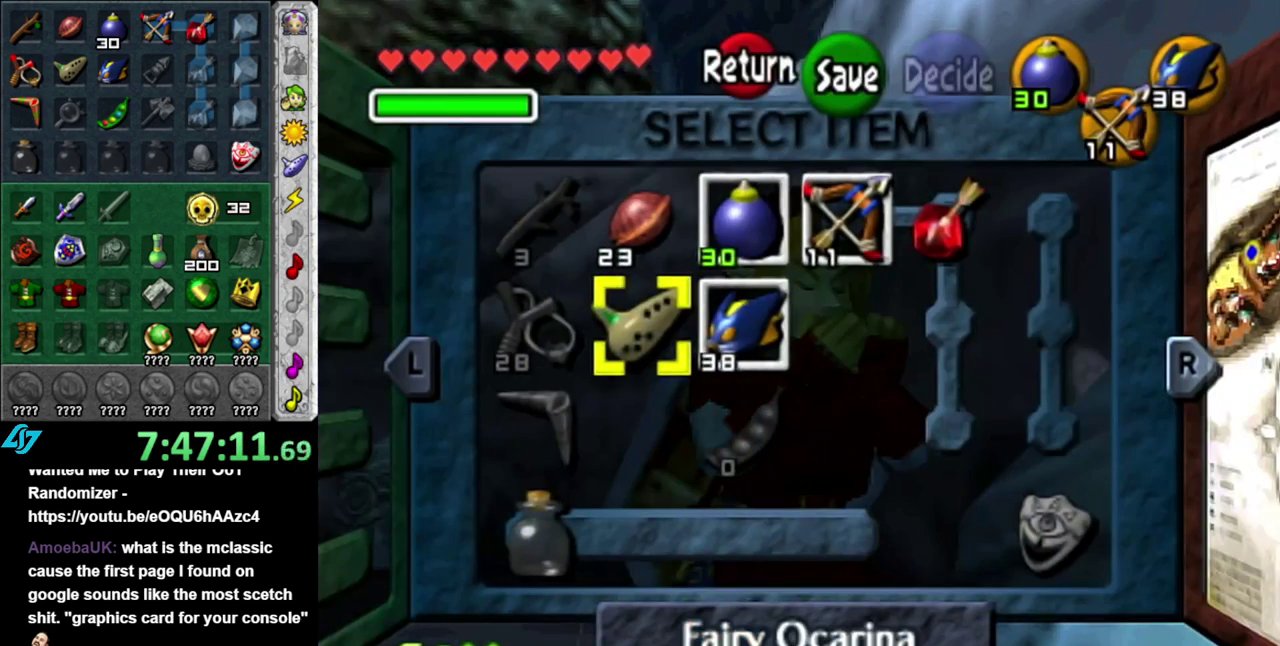
{"buttons": [], "left_stick": "center", "right_stick": "center", "events": [[83, "left_stick", "center"], [200, "left_stick", "down-left"], [400, "left_stick", "down"], [483, "left_stick", "center"]]}
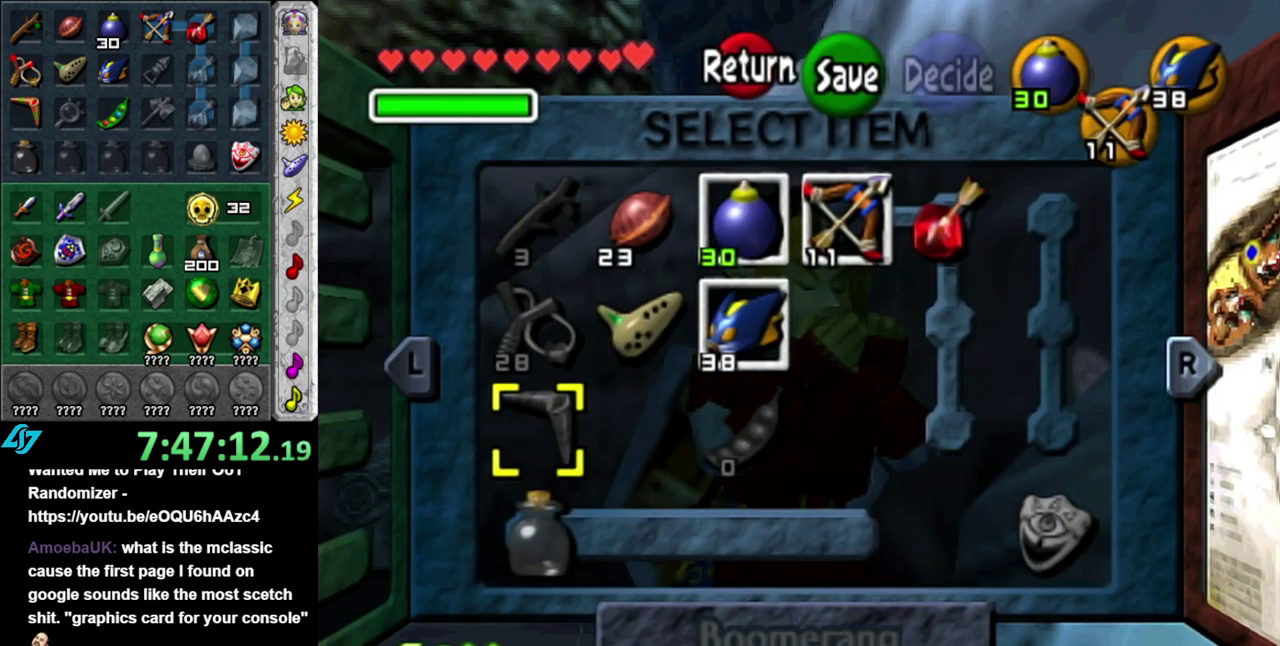
{"buttons": [], "left_stick": "center", "right_stick": "center", "events": [[117, "left_stick", "down"], [183, "X", "down"], [267, "left_stick", "center"], [300, "X", "up"]]}
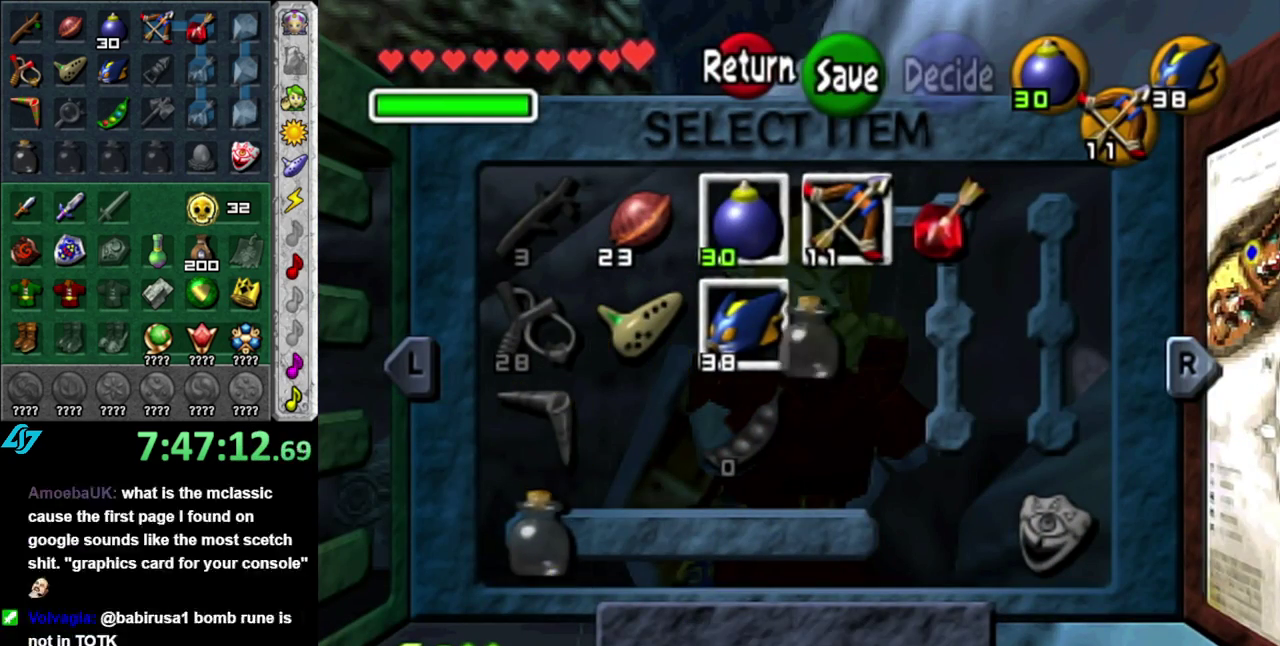
{"buttons": [], "left_stick": "center", "right_stick": "center", "events": [[83, "START", "down"], [200, "START", "up"], [433, "X", "down"], [483, "X", "up"]]}
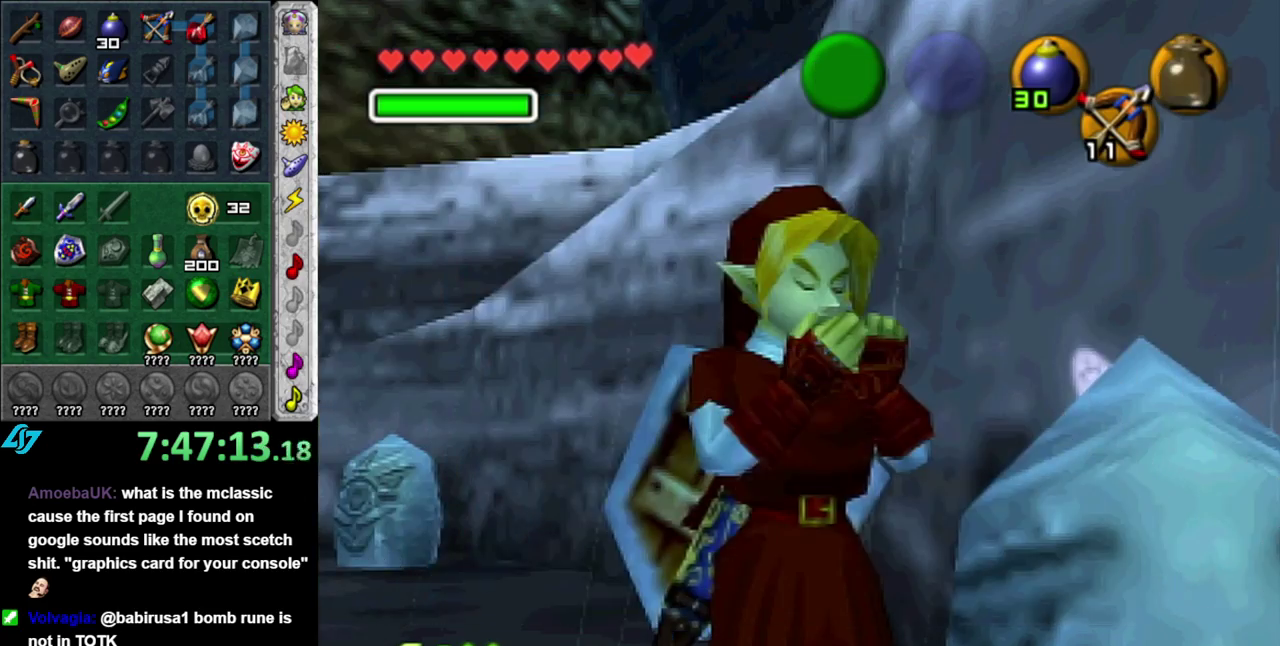
{"buttons": [], "left_stick": "center", "right_stick": "center", "events": [[83, "X", "down"], [150, "X", "up"], [233, "X", "down"], [333, "X", "up"], [400, "X", "down"], [467, "X", "up"]]}
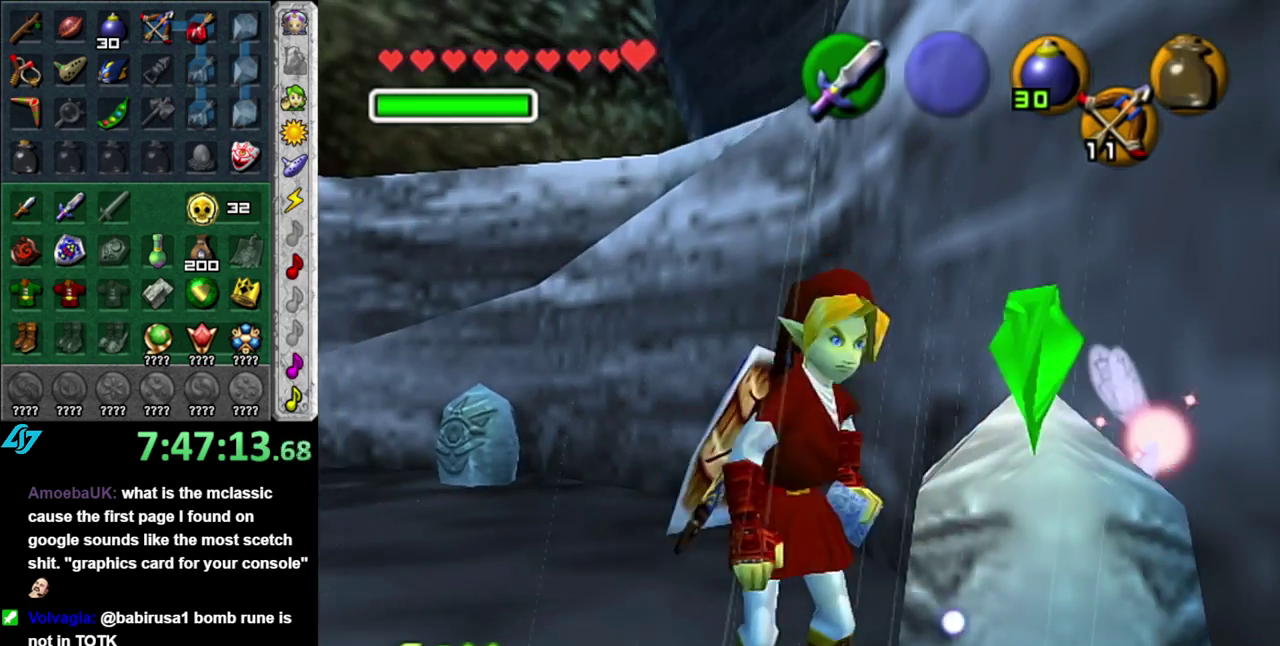
{"buttons": [], "left_stick": "center", "right_stick": "center", "events": [[50, "X", "down"], [117, "X", "up"], [200, "X", "down"], [267, "X", "up"]]}
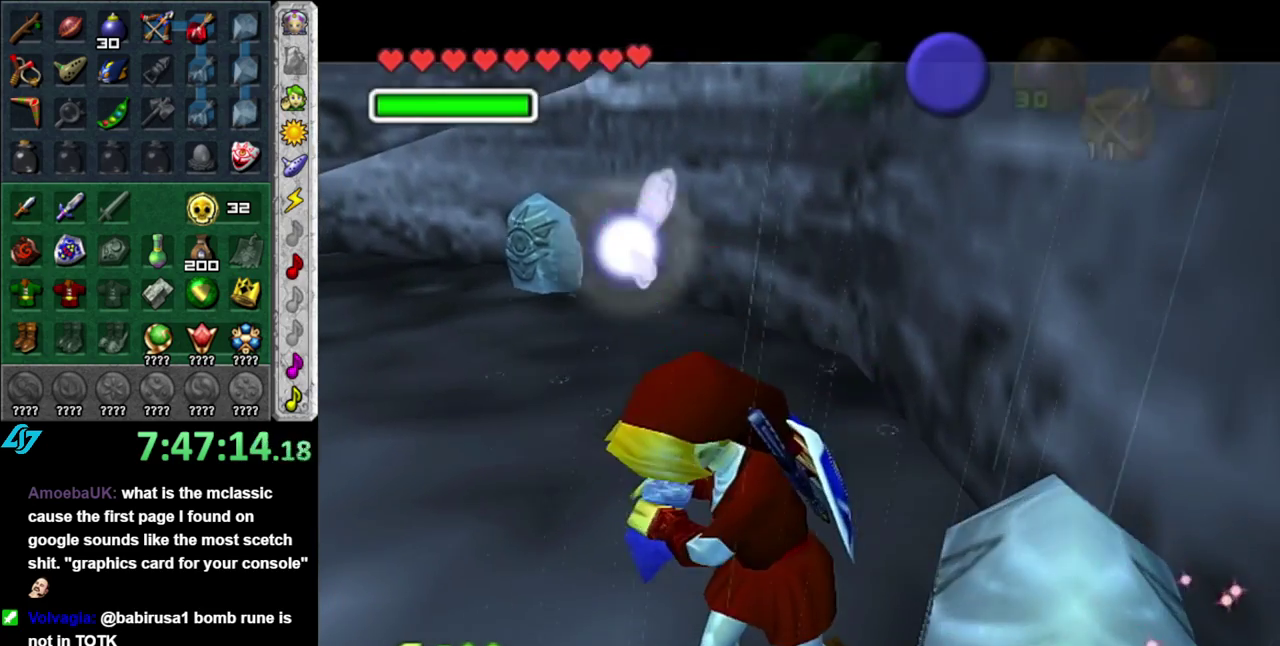
{"buttons": [], "left_stick": "center", "right_stick": "center", "events": [[150, "A", "down"], [150, "B", "down"], [233, "A", "up"], [233, "B", "up"], [300, "B", "down"], [333, "A", "down"], [400, "A", "up"], [433, "B", "up"]]}
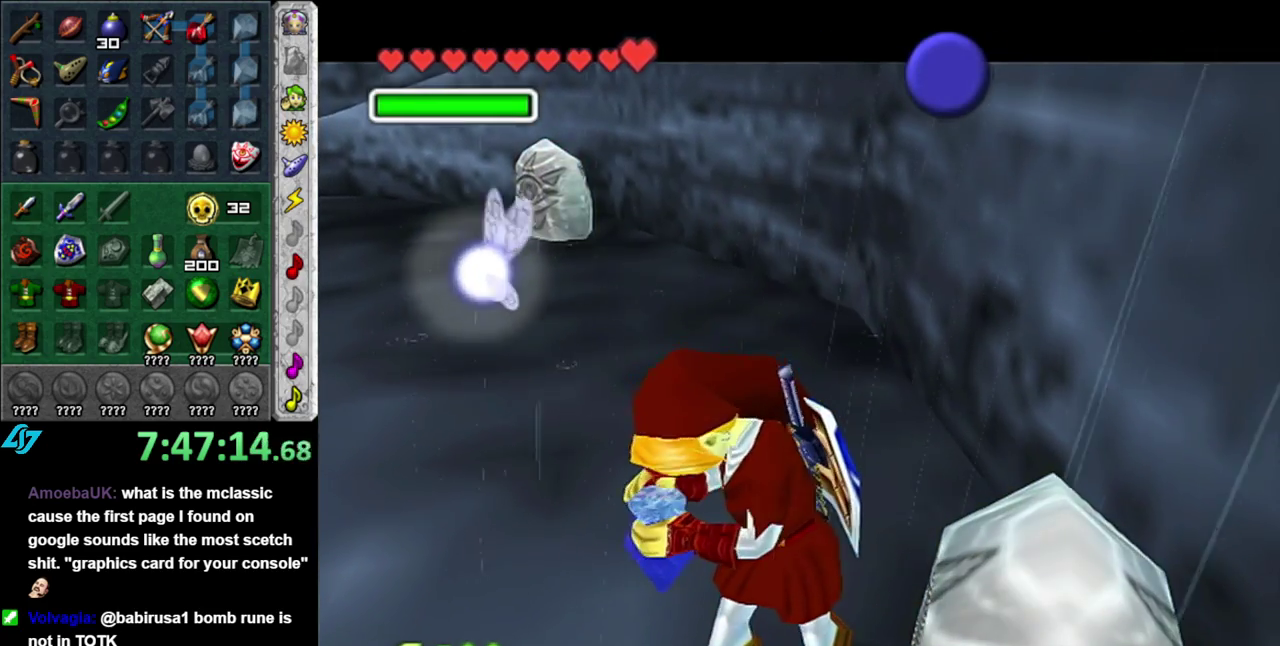
{"buttons": [], "left_stick": "up-left", "right_stick": "center", "events": [[17, "A", "down"], [17, "B", "down"], [117, "A", "up"], [117, "B", "up"], [167, "left_stick", "up-left"]]}
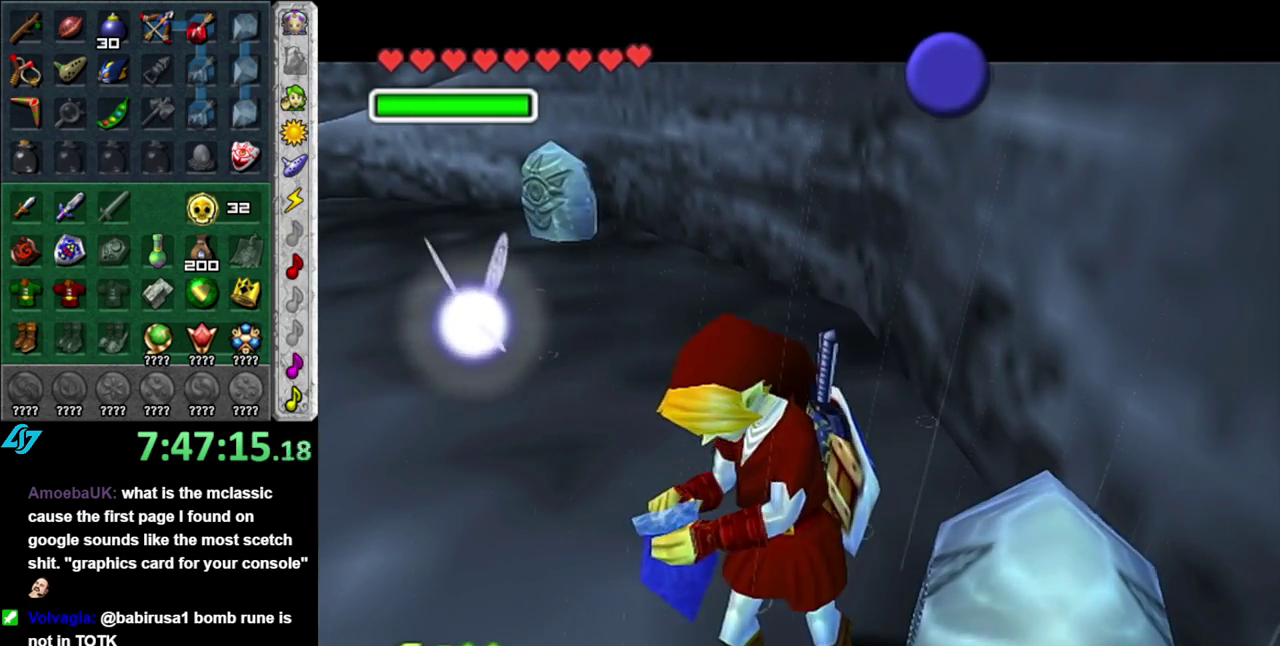
{"buttons": [], "left_stick": "up-left", "right_stick": "center", "events": []}
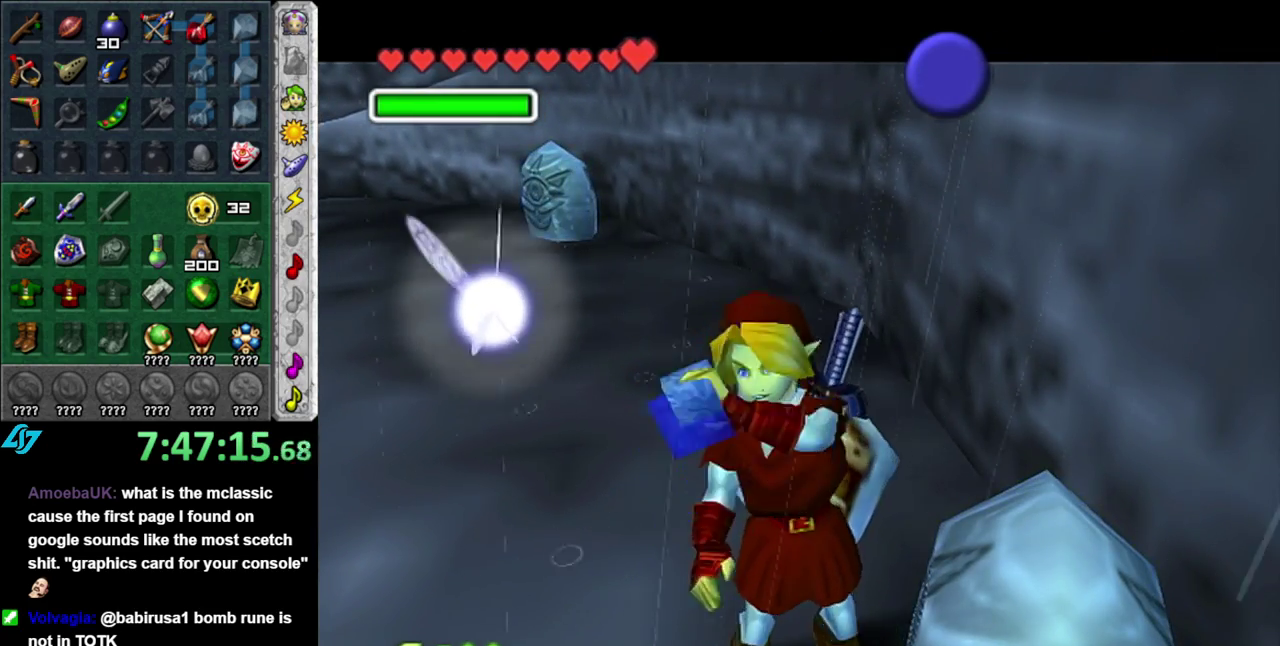
{"buttons": [], "left_stick": "up-left", "right_stick": "center", "events": []}
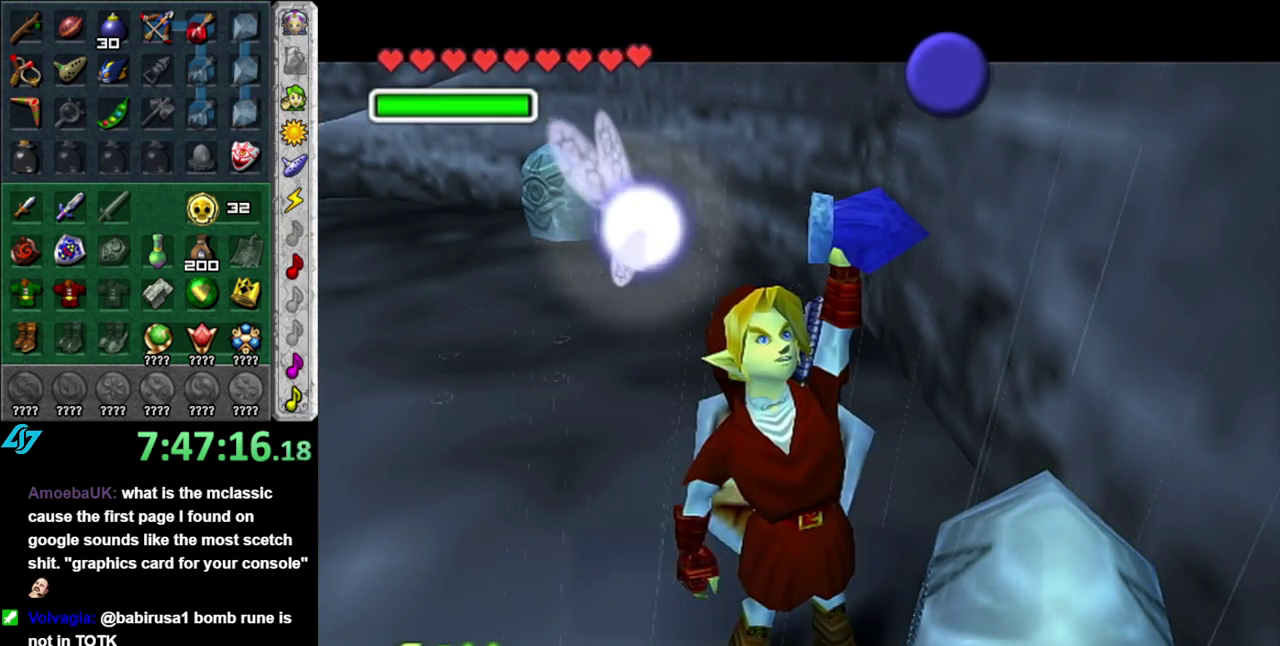
{"buttons": [], "left_stick": "up-left", "right_stick": "center", "events": [[367, "B", "down"], [450, "B", "up"]]}
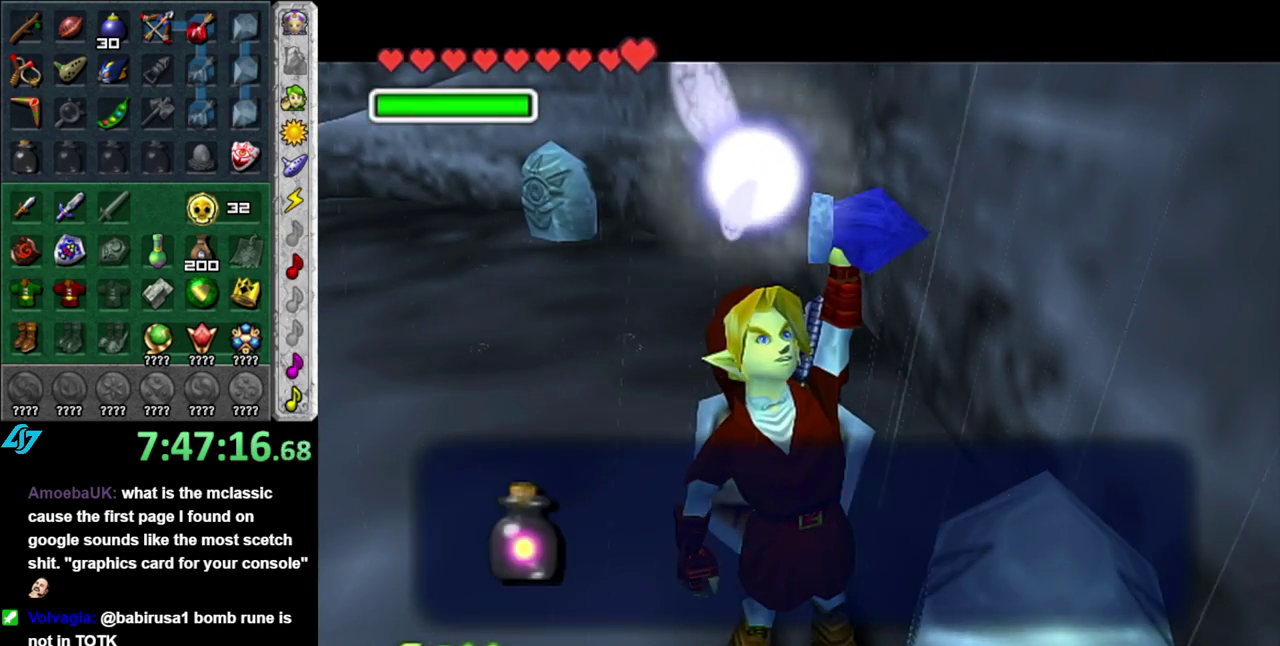
{"buttons": [], "left_stick": "up-left", "right_stick": "center", "events": [[117, "A", "down"], [267, "A", "up"]]}
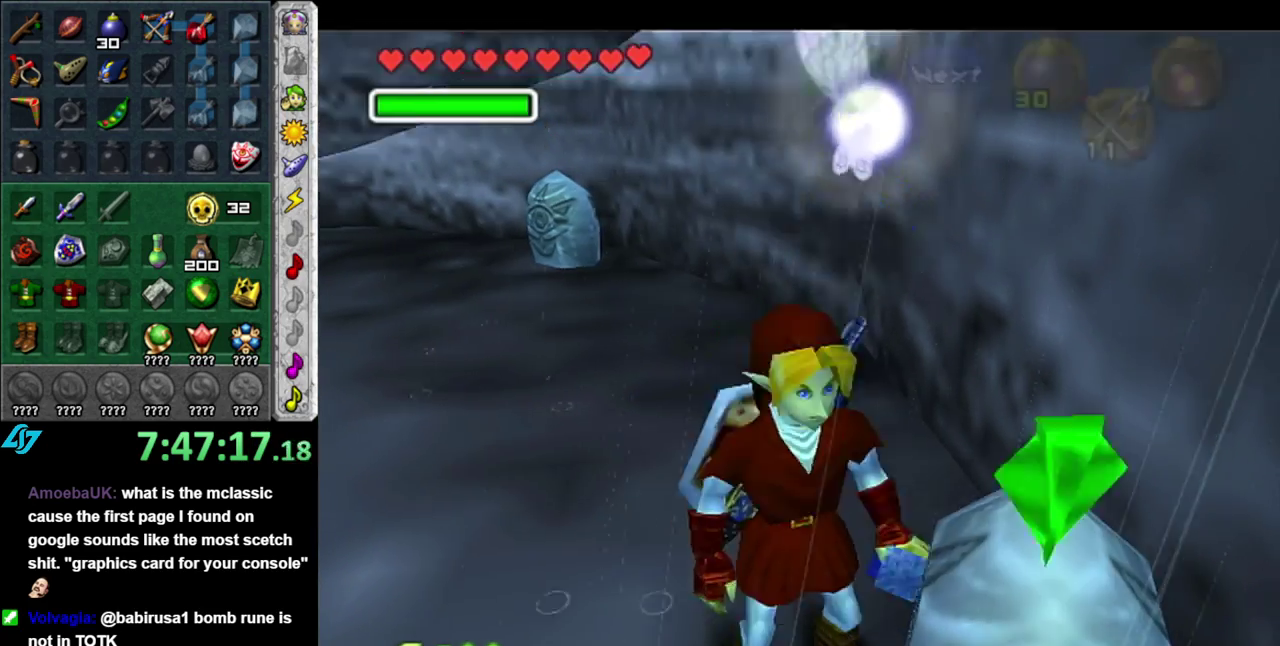
{"buttons": ["A"], "left_stick": "up-left", "right_stick": "center", "events": [[400, "A", "down"]]}
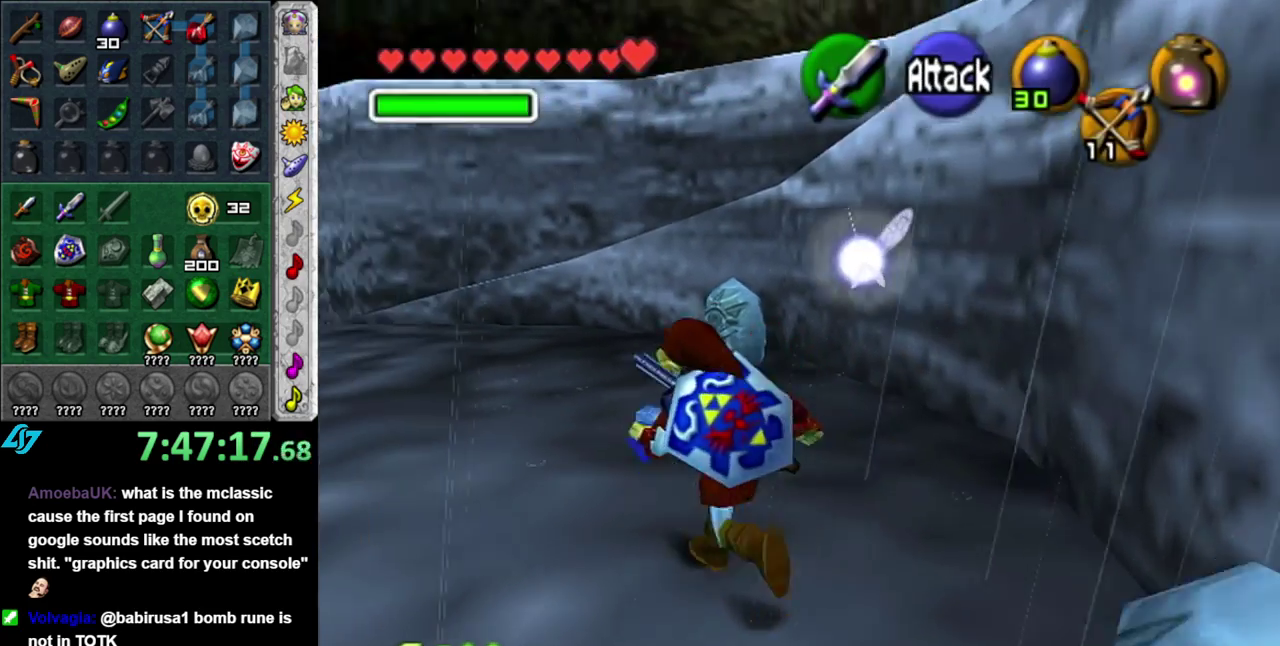
{"buttons": [], "left_stick": "up", "right_stick": "center", "events": [[50, "L1", "down"], [83, "A", "up"], [117, "left_stick", "up"], [300, "L1", "up"]]}
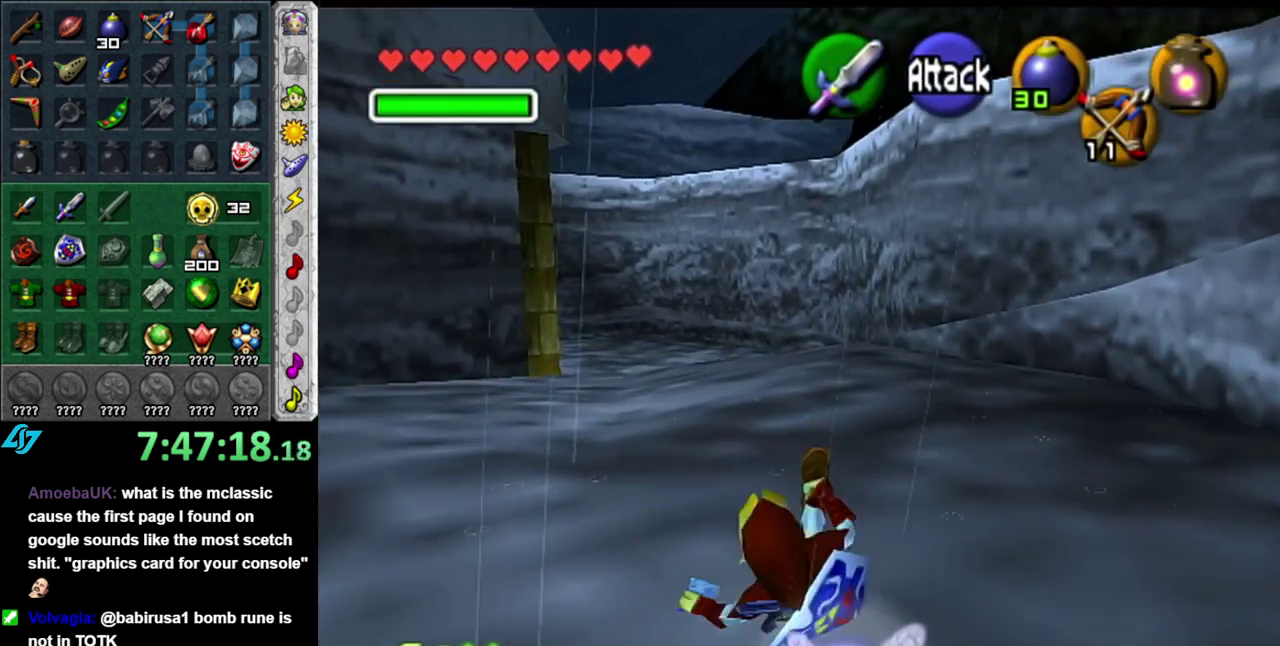
{"buttons": [], "left_stick": "up-left", "right_stick": "center", "events": [[50, "left_stick", "up-left"], [233, "A", "down"], [400, "A", "up"]]}
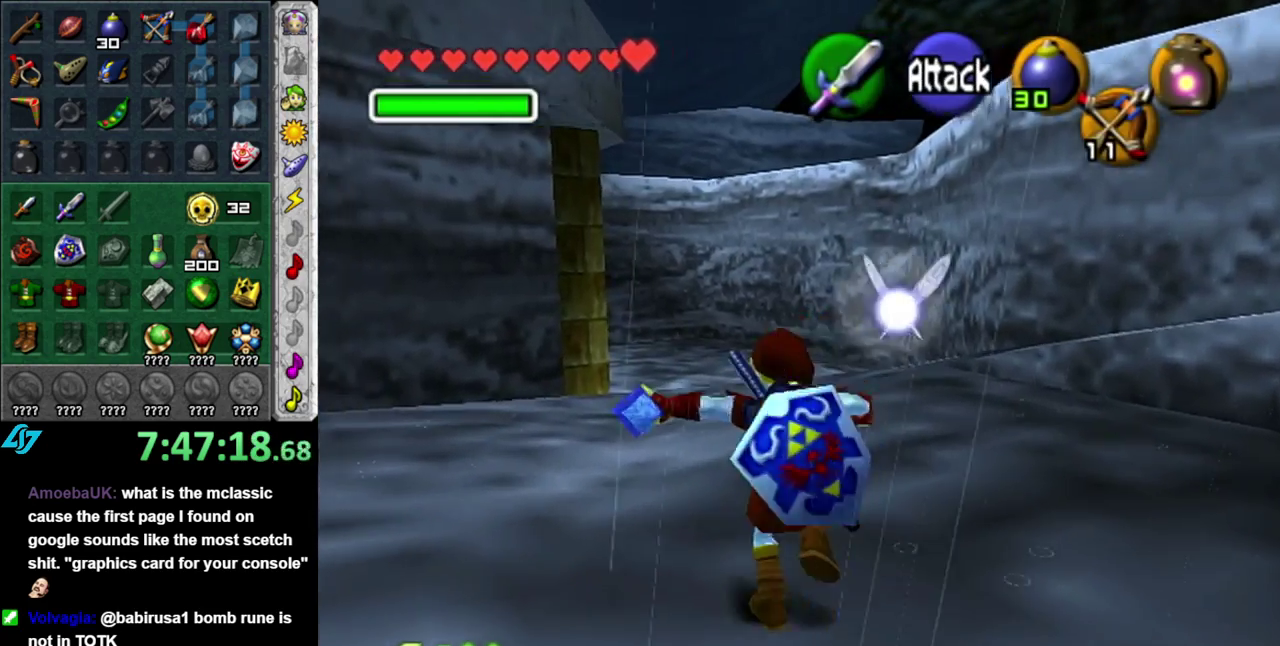
{"buttons": [], "left_stick": "up", "right_stick": "center", "events": [[83, "left_stick", "up"]]}
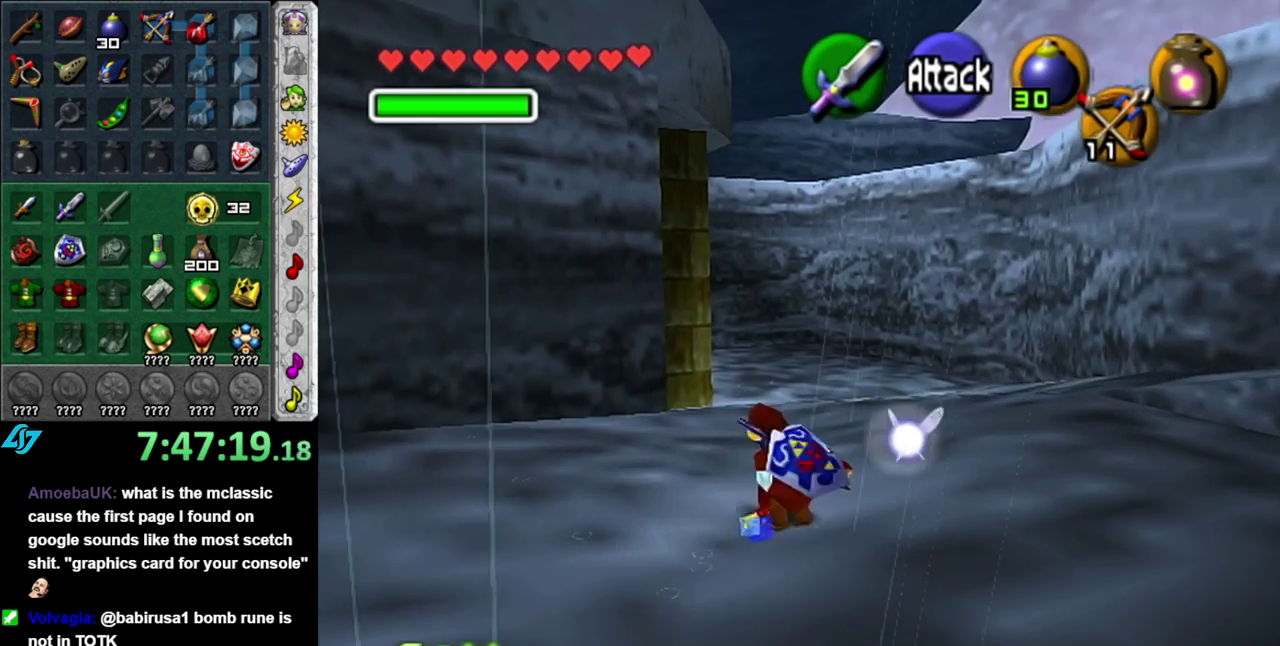
{"buttons": [], "left_stick": "up", "right_stick": "center", "events": [[17, "A", "down"], [183, "A", "up"]]}
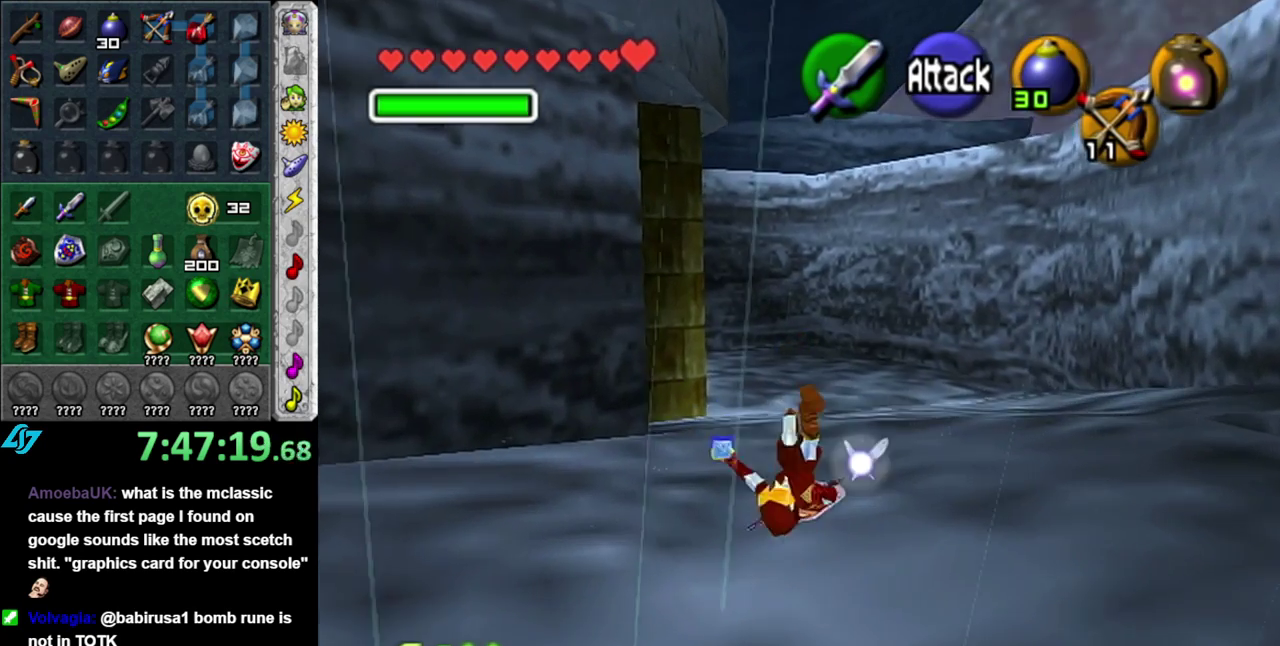
{"buttons": [], "left_stick": "up", "right_stick": "center", "events": [[267, "A", "down"], [483, "A", "up"]]}
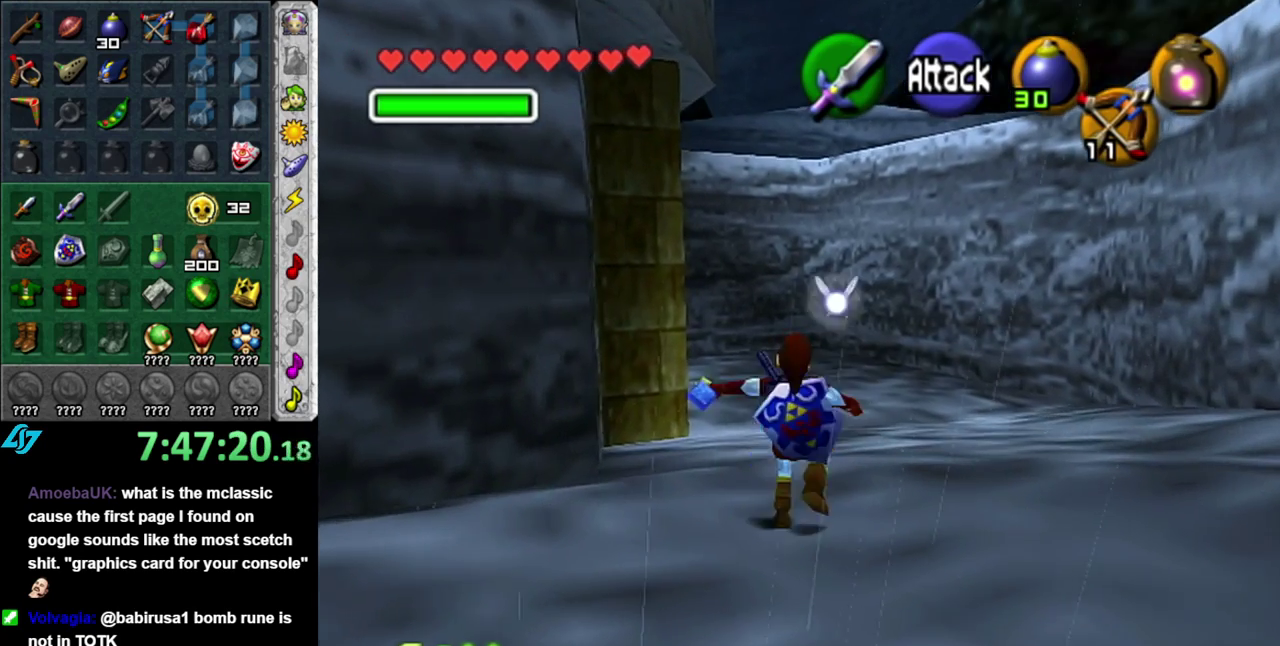
{"buttons": [], "left_stick": "up-left", "right_stick": "center", "events": [[483, "left_stick", "up-left"]]}
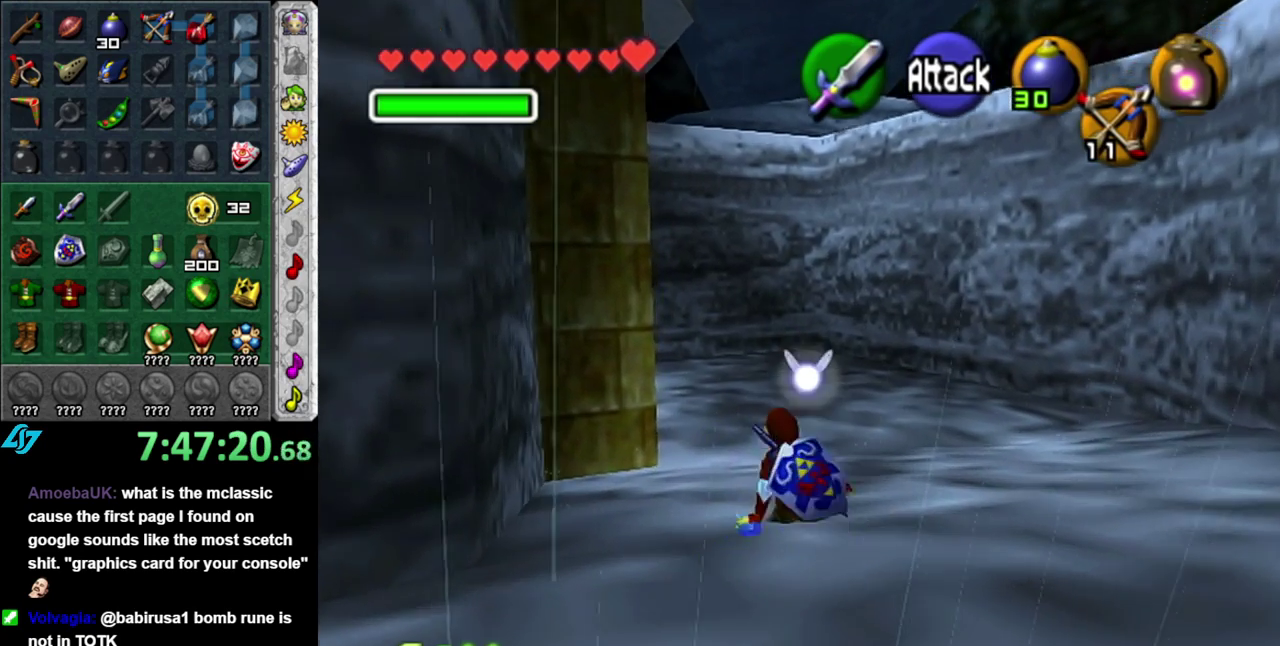
{"buttons": [], "left_stick": "up-left", "right_stick": "center", "events": [[117, "A", "down"], [267, "A", "up"]]}
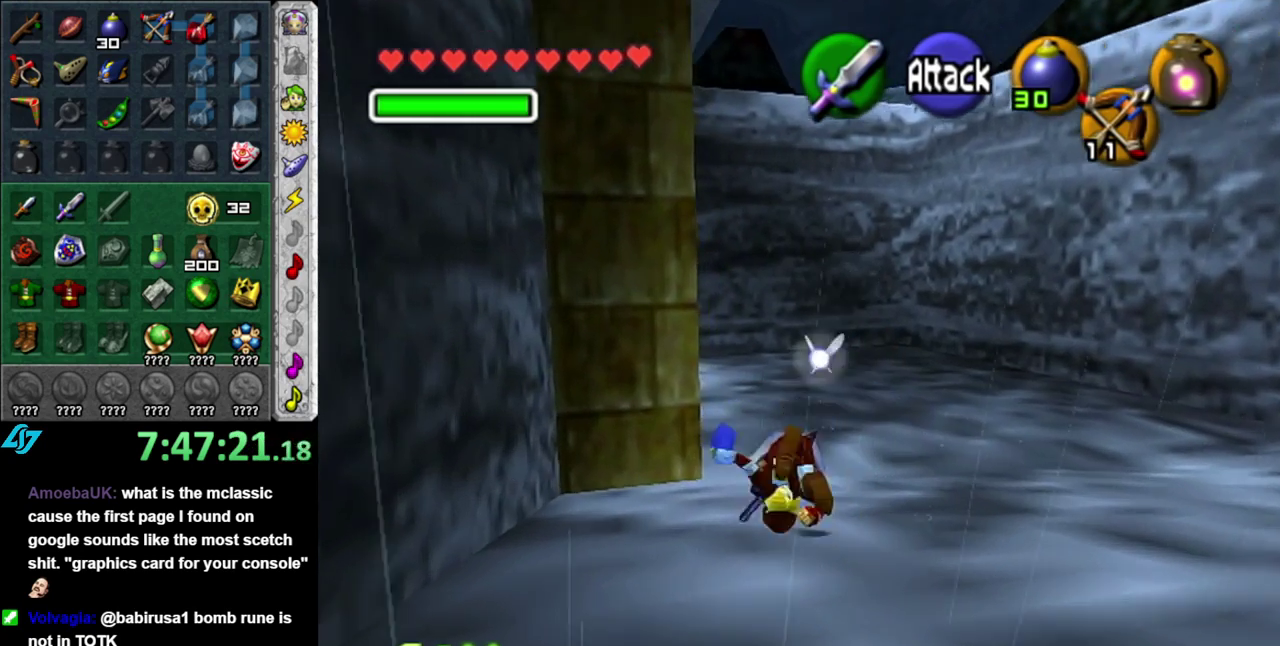
{"buttons": [], "left_stick": "up", "right_stick": "center", "events": [[50, "left_stick", "up"]]}
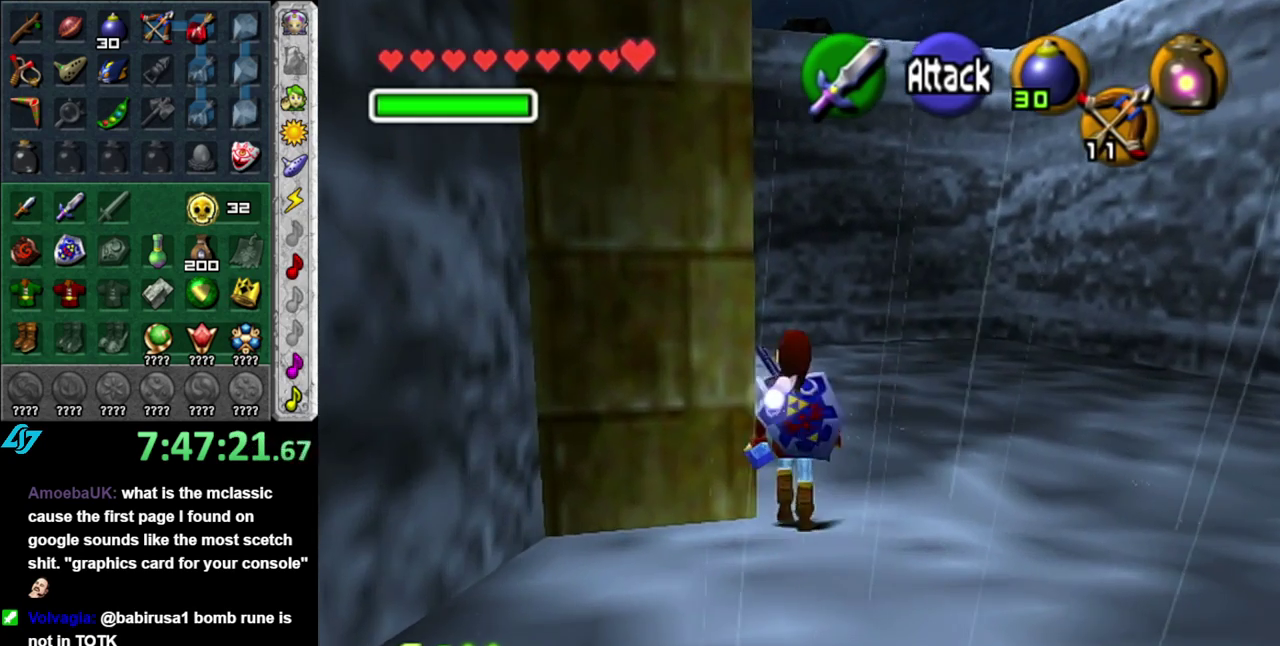
{"buttons": [], "left_stick": "up-left", "right_stick": "center", "events": [[50, "left_stick", "up-left"], [233, "A", "down"], [400, "A", "up"]]}
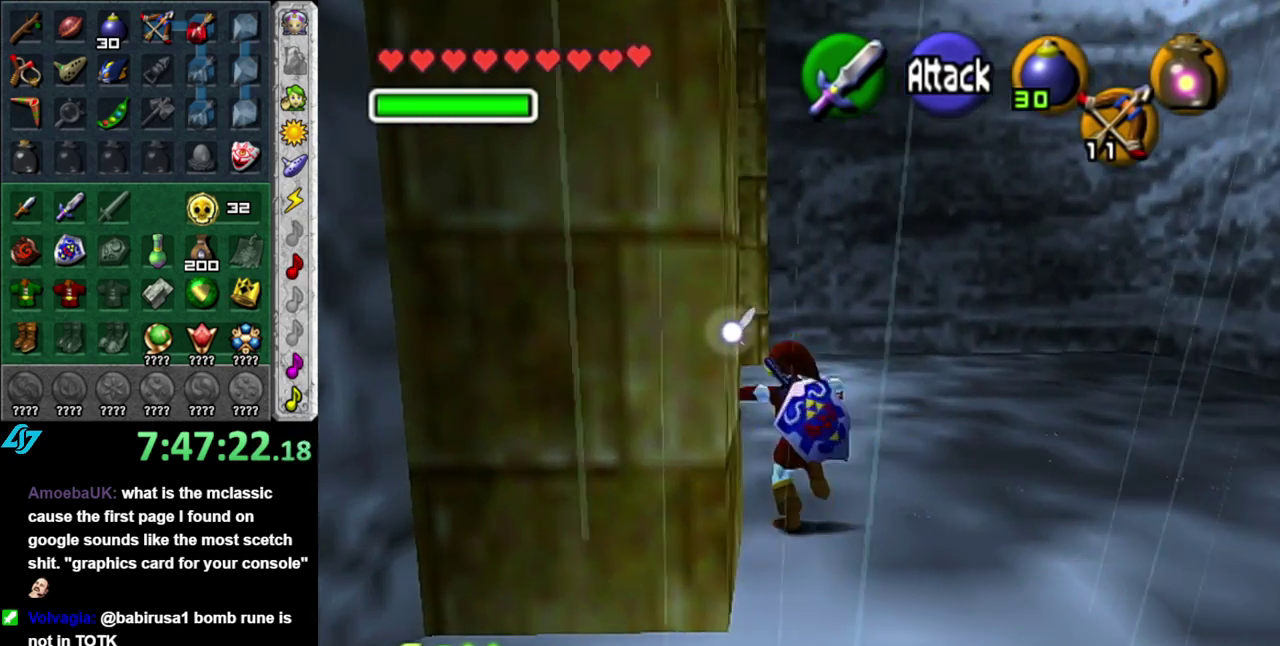
{"buttons": [], "left_stick": "up-left", "right_stick": "center", "events": []}
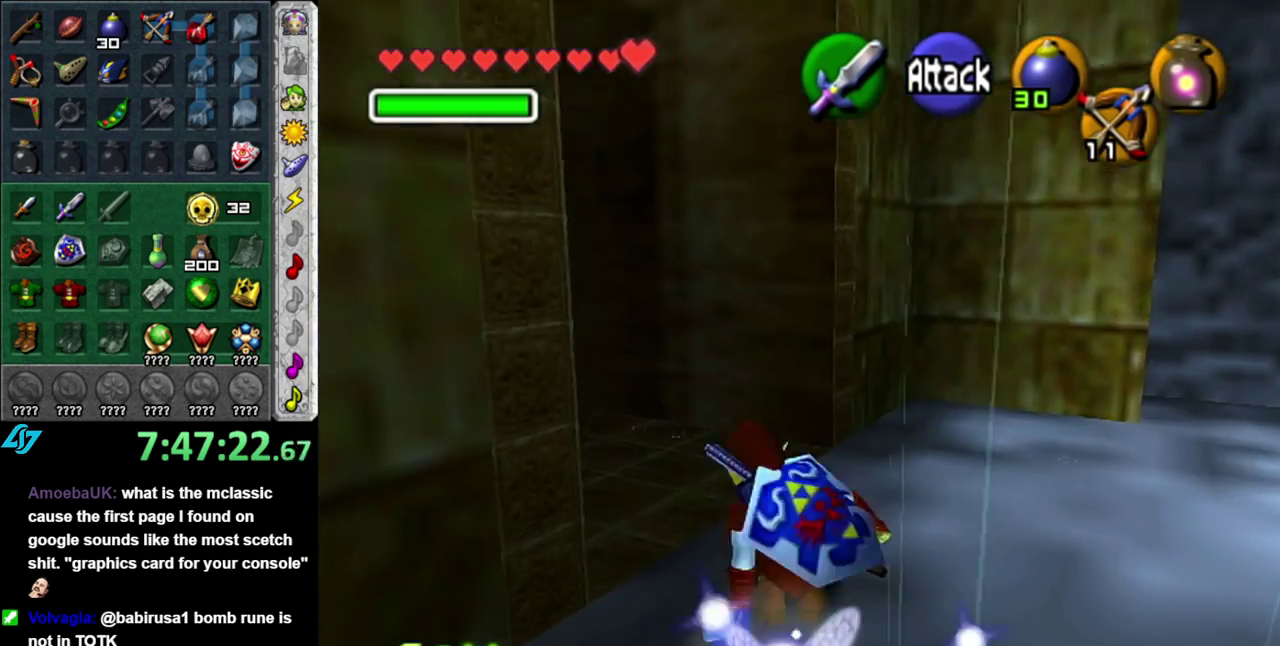
{"buttons": [], "left_stick": "left", "right_stick": "center", "events": [[167, "left_stick", "left"]]}
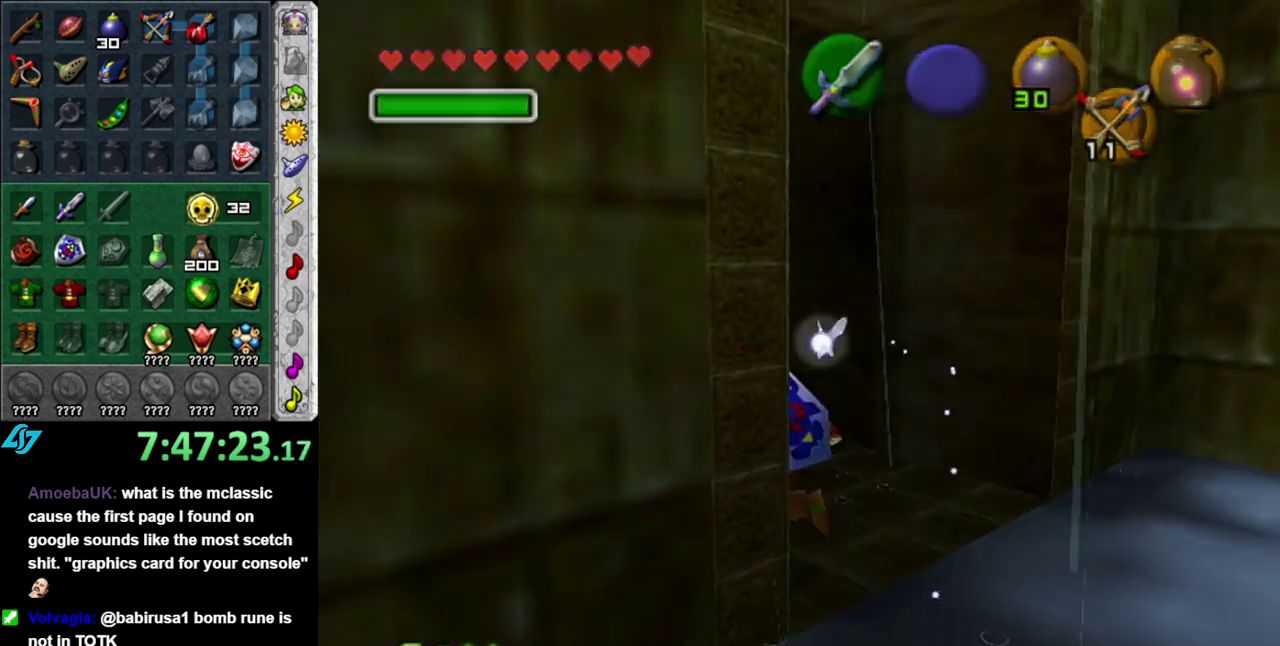
{"buttons": [], "left_stick": "center", "right_stick": "center", "events": [[50, "left_stick", "up-left"], [467, "left_stick", "center"]]}